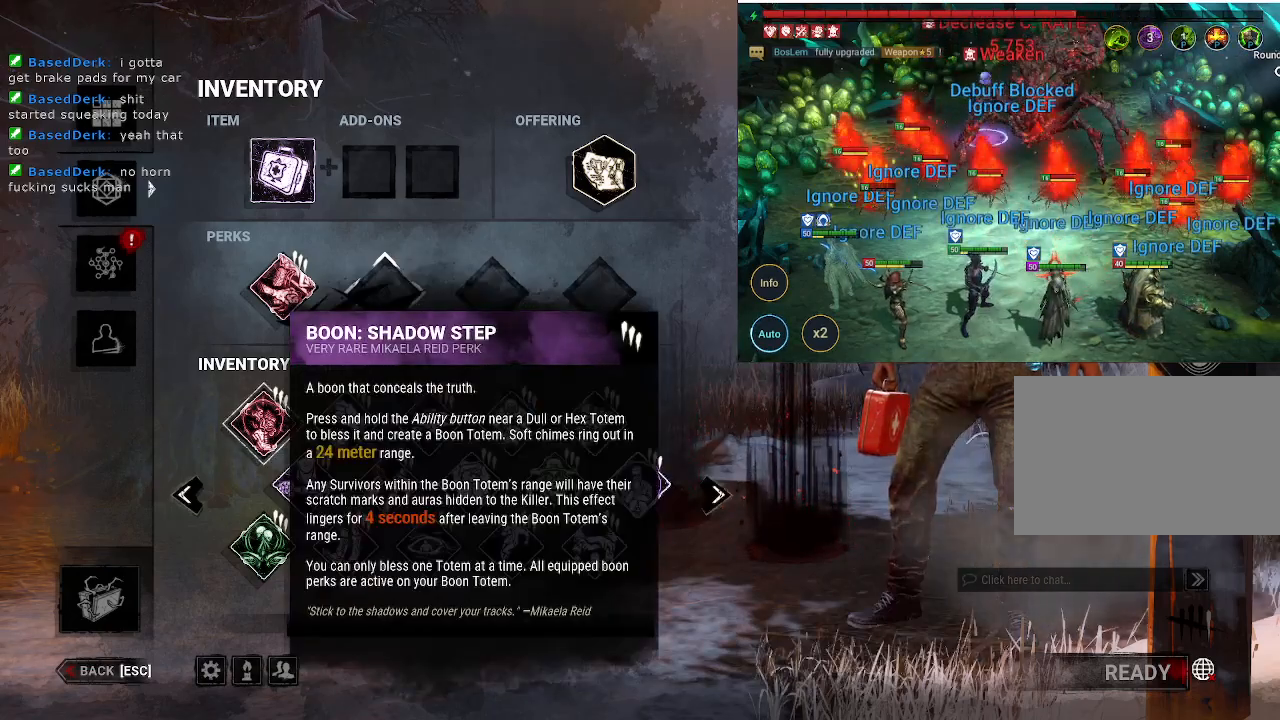
Gameplay with keyboard and mouse; each line is a JSON object with the keys and mouse buttons held at the frame after it. "events" lists presses ("down") and releases ("up") of "1", "2", "3", "4", "5", "a", "alt", "b", "c", "ctrl", "d", "e", "f", "g", "q", "r", "s", "shift", "space", "t", "tab", "tilde", "v", "w", "x", "z", "mouse_left", "mouse_wheel", "mouse_right", "mouse_mb4" and "mouse_mb5" between this image and that frame as [ms after this image, input, new state], when the widget could be followed in between. "mouse_left", "mouse_wheel", "mouse_right", "mouse_mb4", "mouse_mb5" = the "left", "wheel", "right", "mb4", "mb5" buttons of the "mouse" list. No other keys are recorded. "wheel" means that the mouse wheel is clicked or scrolled. Mouse movement is not recorded.
{"keys": [], "mouse": ["left"], "events": [[350, "mouse_left", "down"]]}
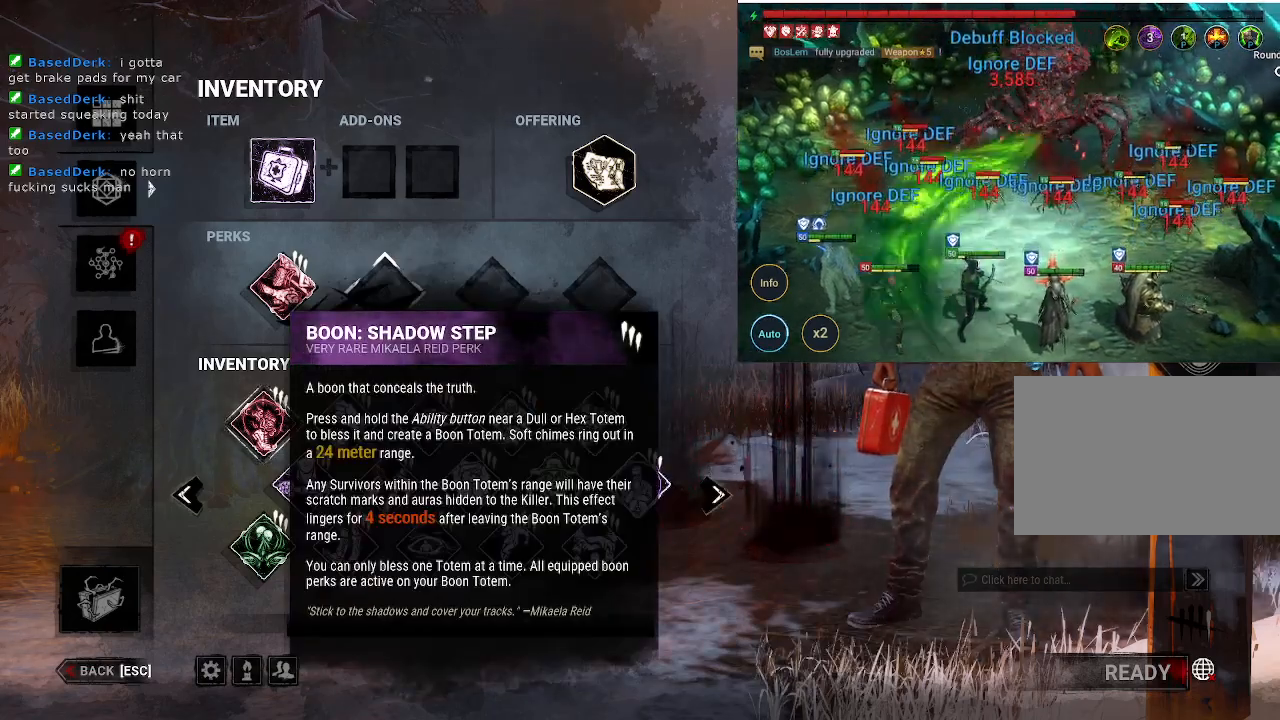
{"keys": [], "mouse": ["left"], "events": []}
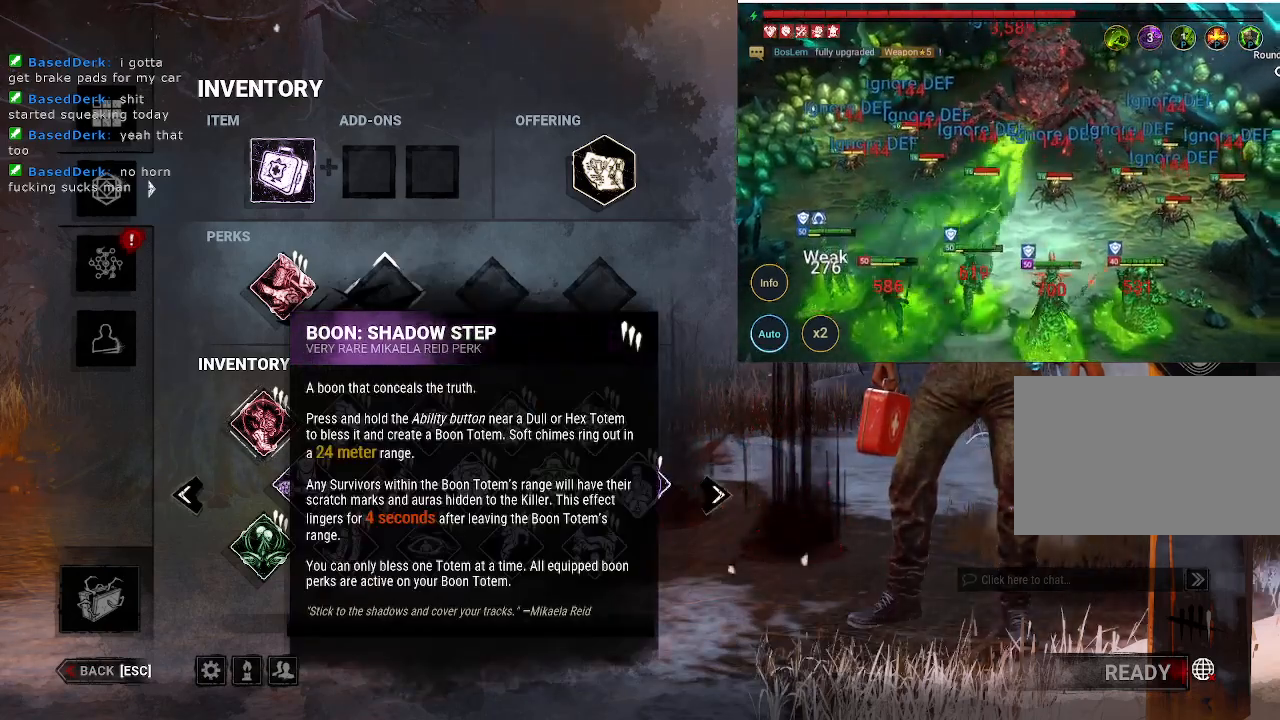
{"keys": [], "mouse": ["left"], "events": []}
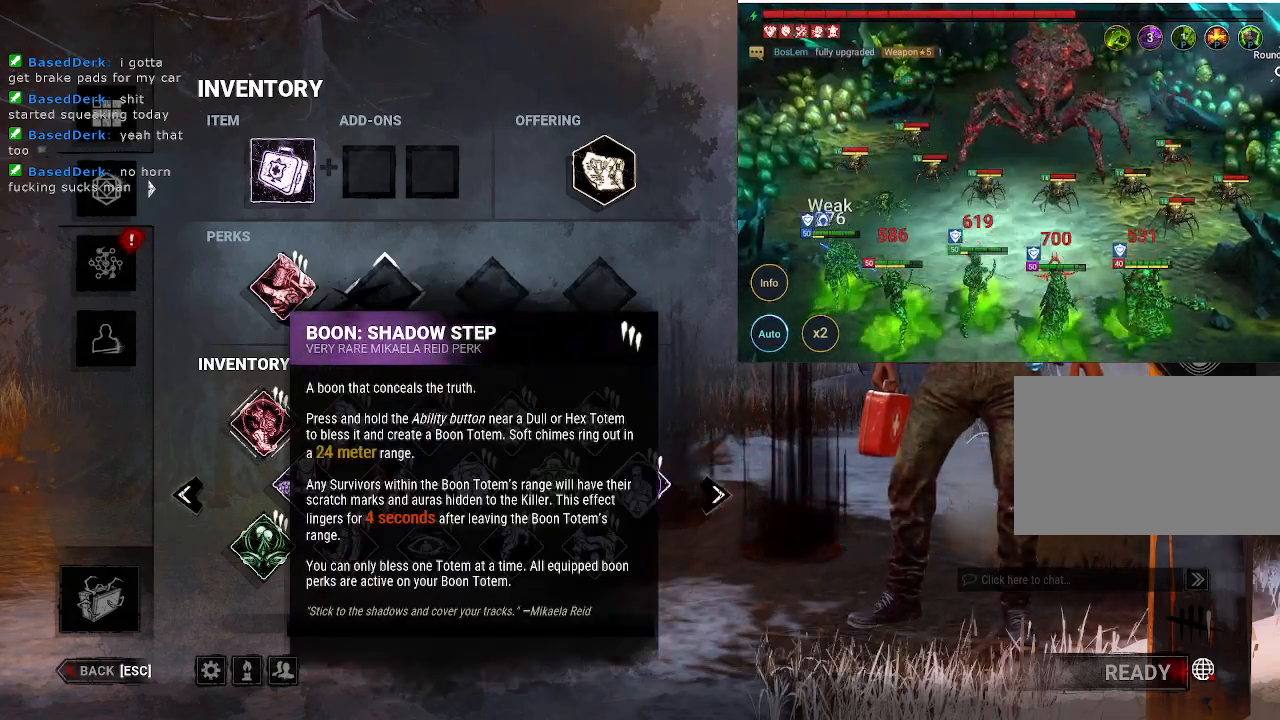
{"keys": [], "mouse": [], "events": [[216, "mouse_left", "up"]]}
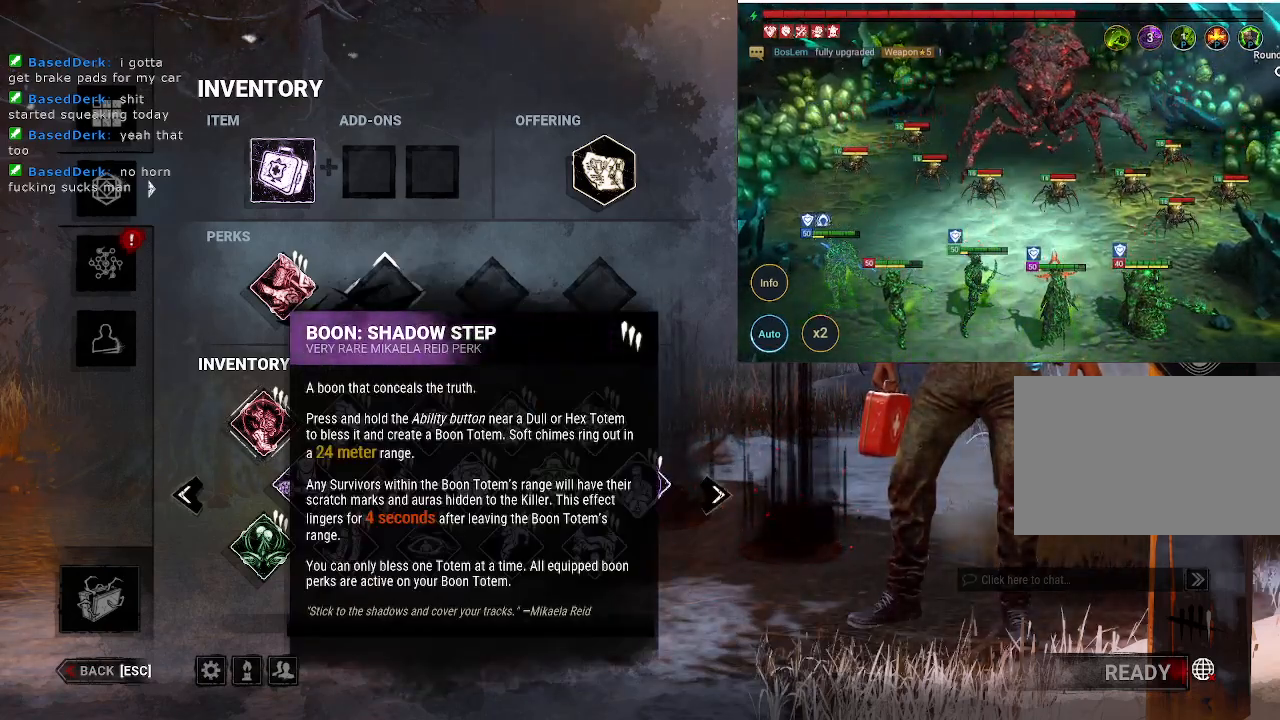
{"keys": [], "mouse": [], "events": []}
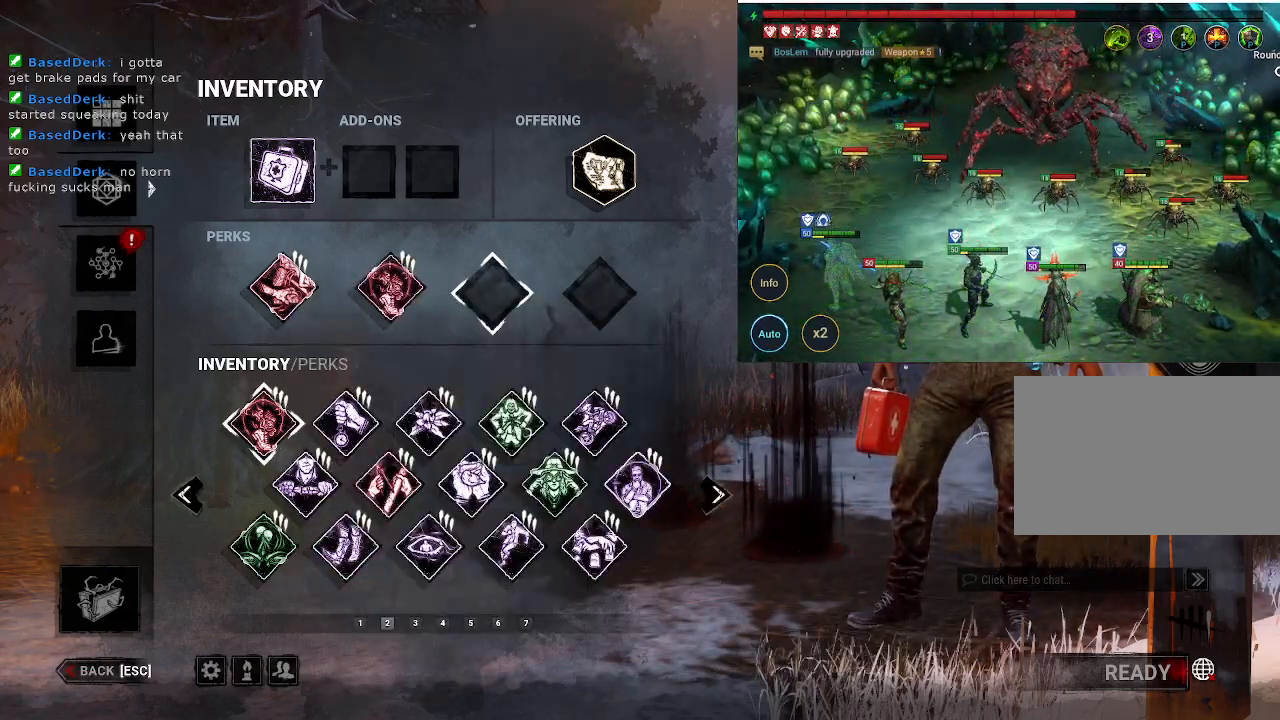
{"keys": [], "mouse": ["left"], "events": [[466, "mouse_left", "down"]]}
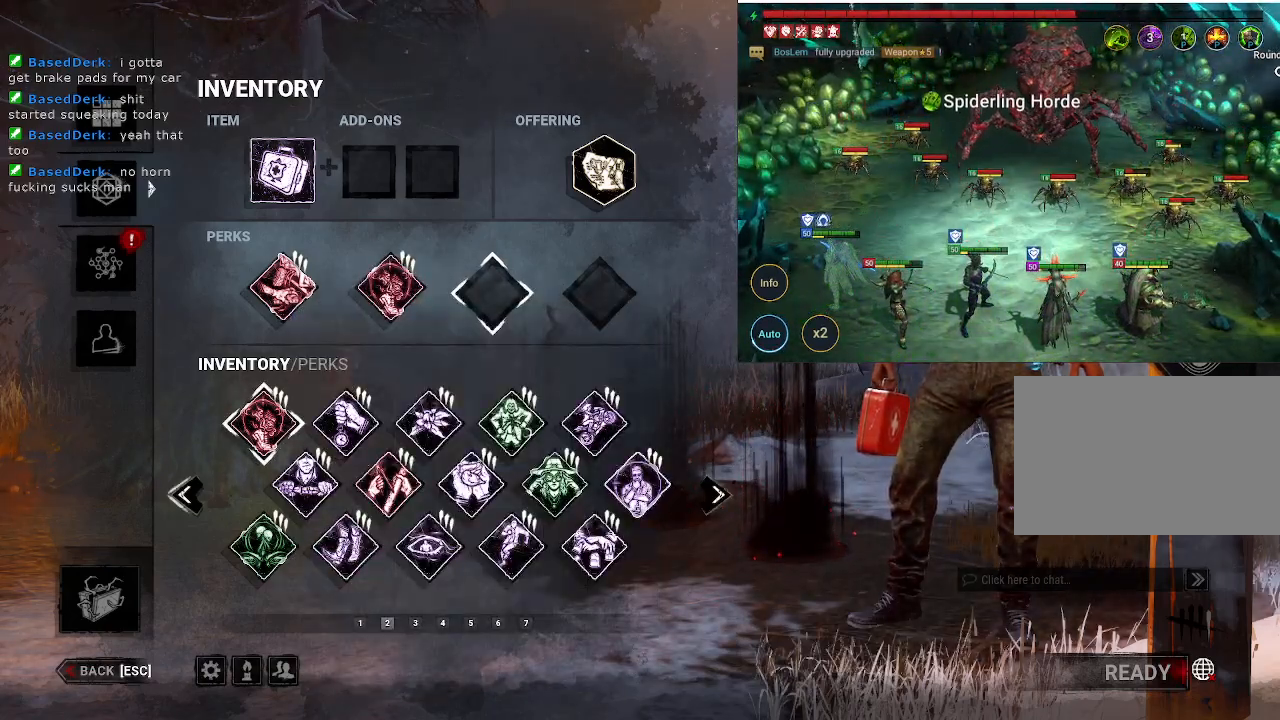
{"keys": [], "mouse": [], "events": [[116, "mouse_left", "up"]]}
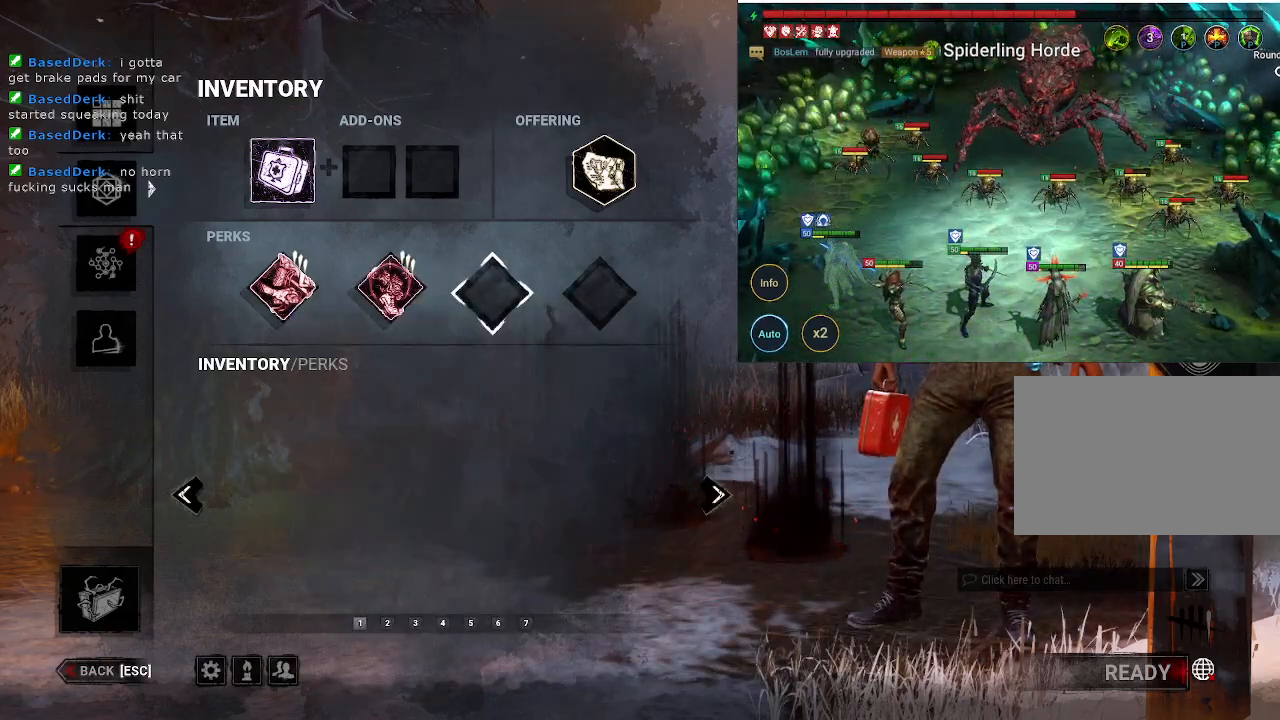
{"keys": [], "mouse": [], "events": []}
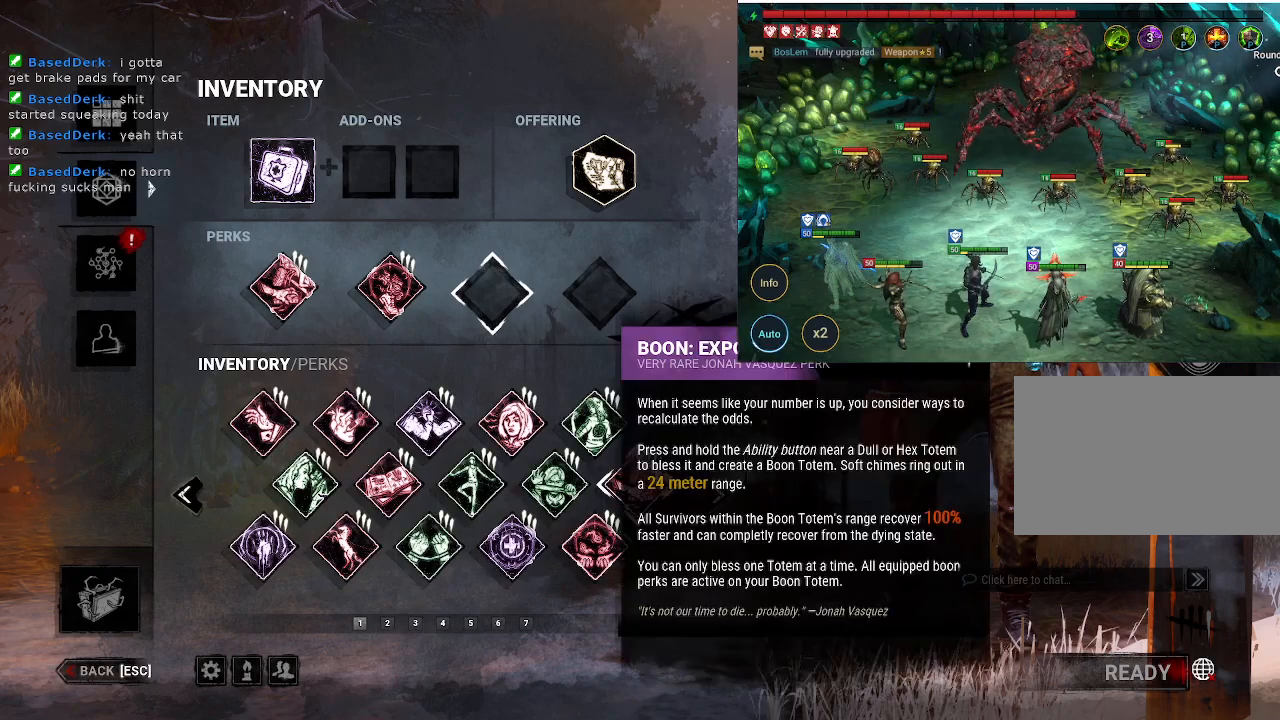
{"keys": [], "mouse": [], "events": []}
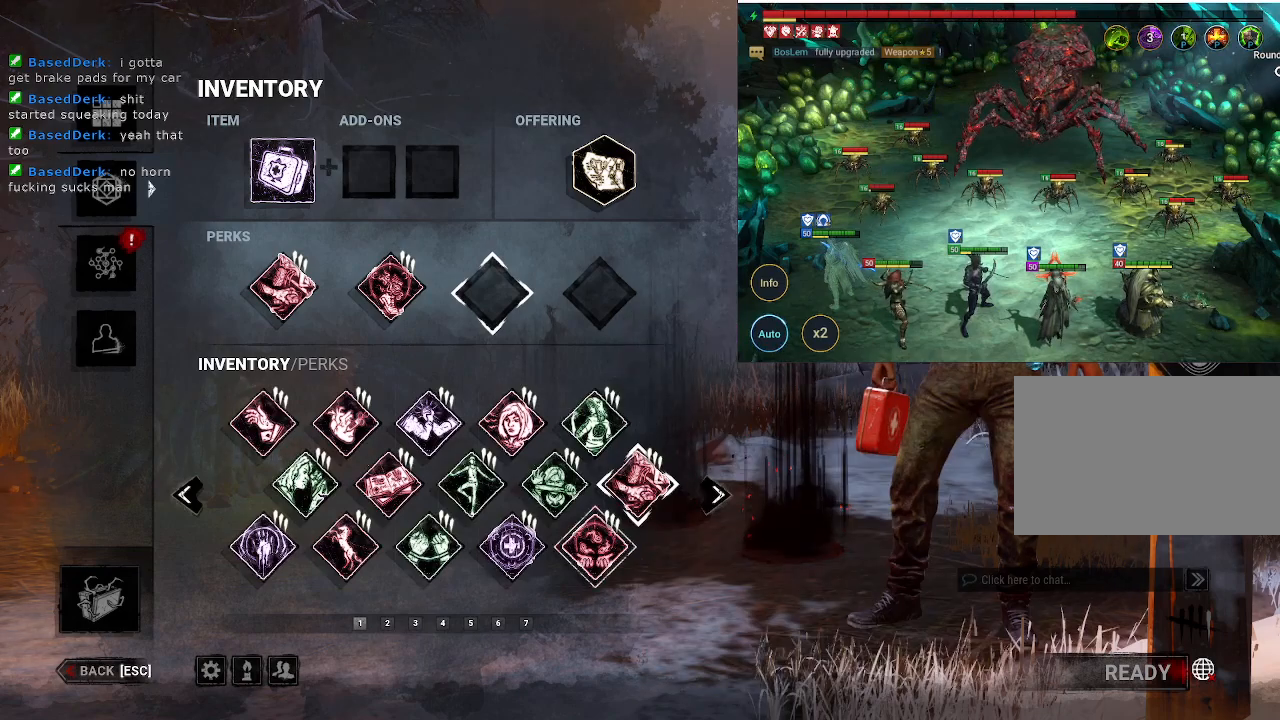
{"keys": [], "mouse": [], "events": []}
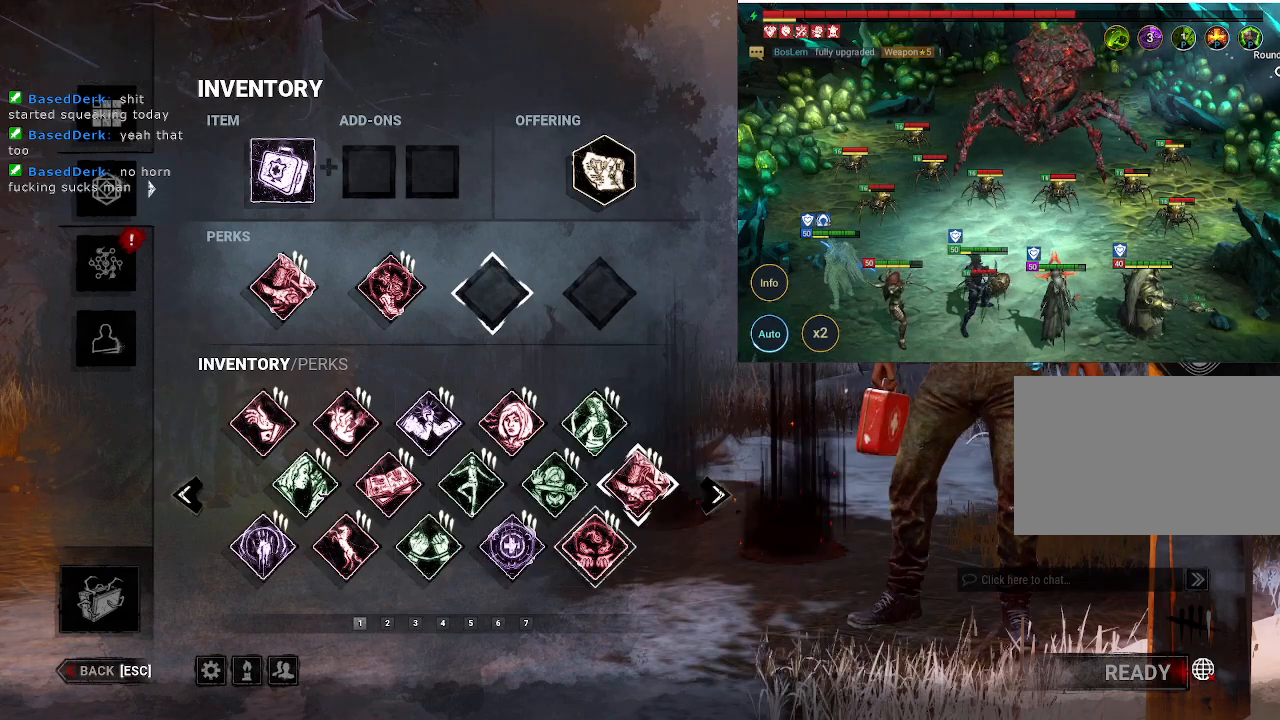
{"keys": [], "mouse": [], "events": [[316, "mouse_left", "down"], [416, "mouse_left", "up"]]}
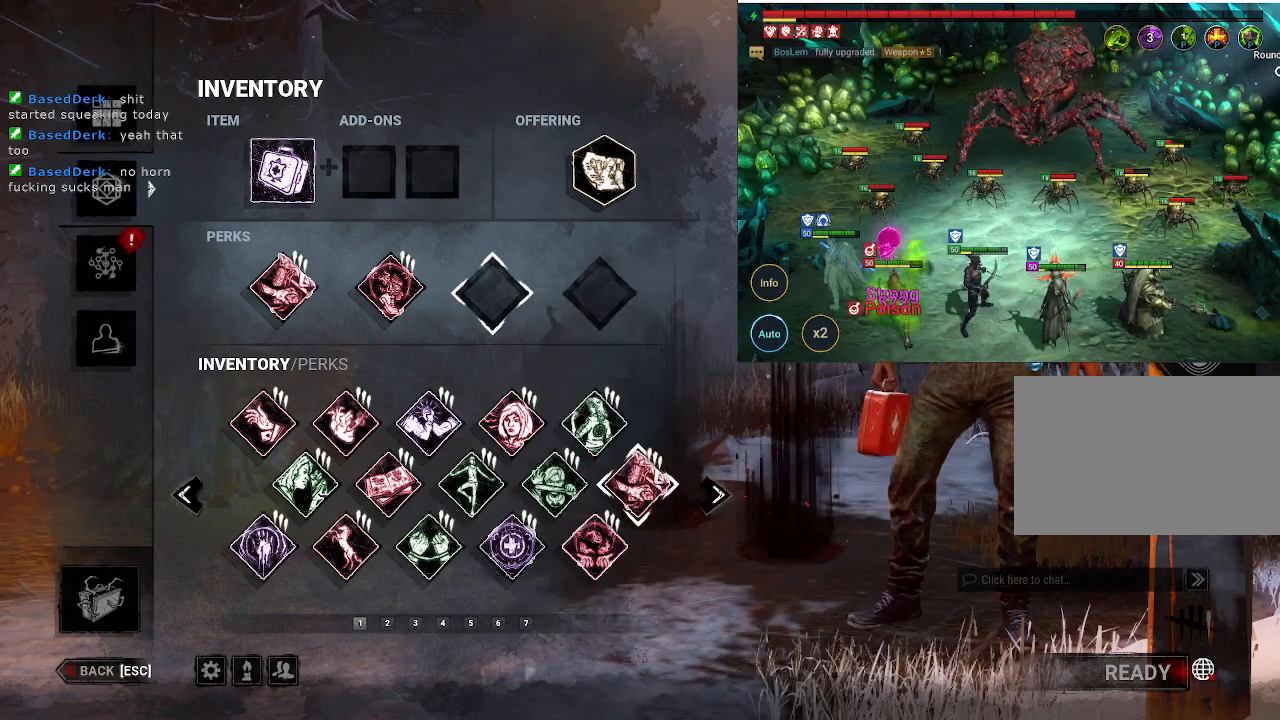
{"keys": [], "mouse": [], "events": [[283, "mouse_left", "down"], [433, "mouse_left", "up"]]}
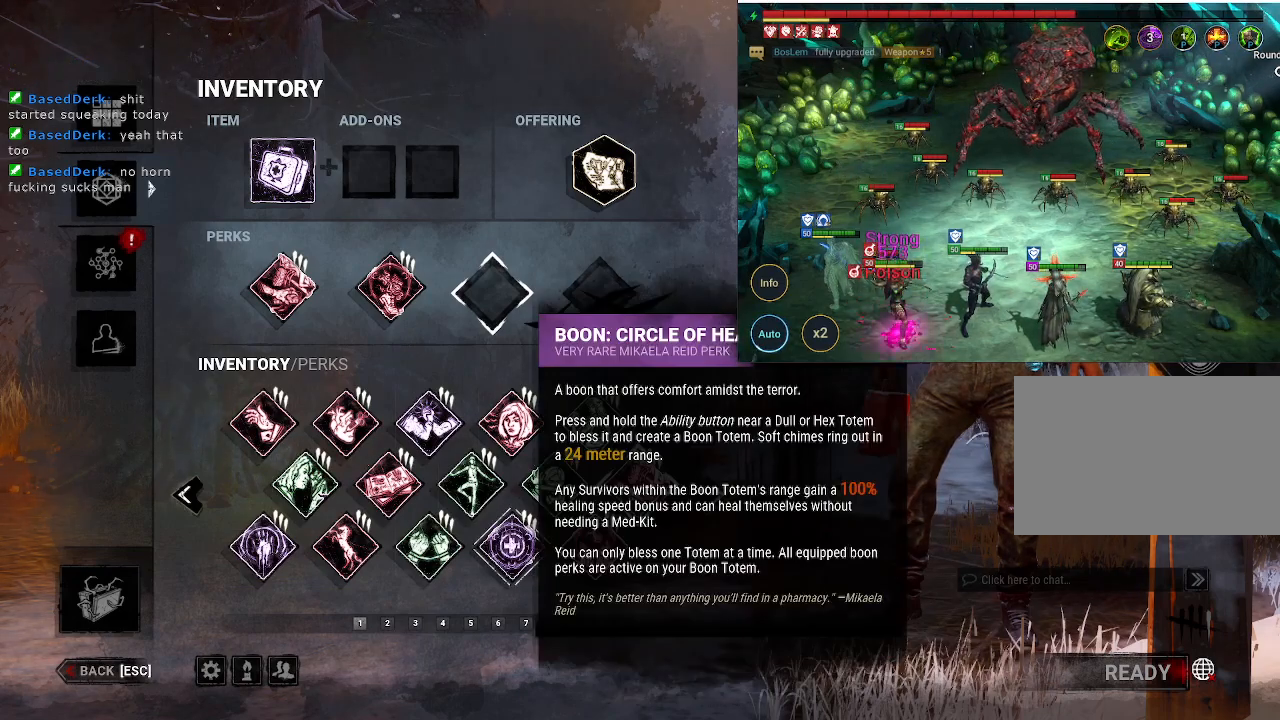
{"keys": [], "mouse": [], "events": []}
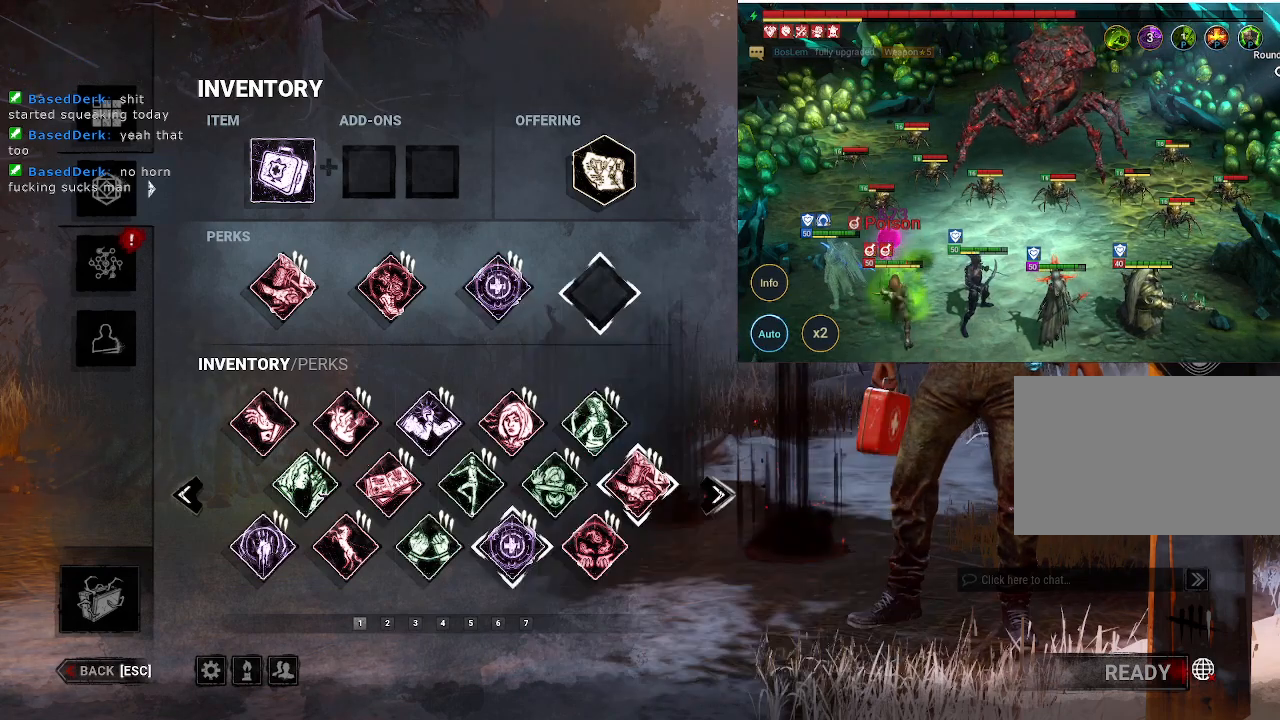
{"keys": [], "mouse": [], "events": []}
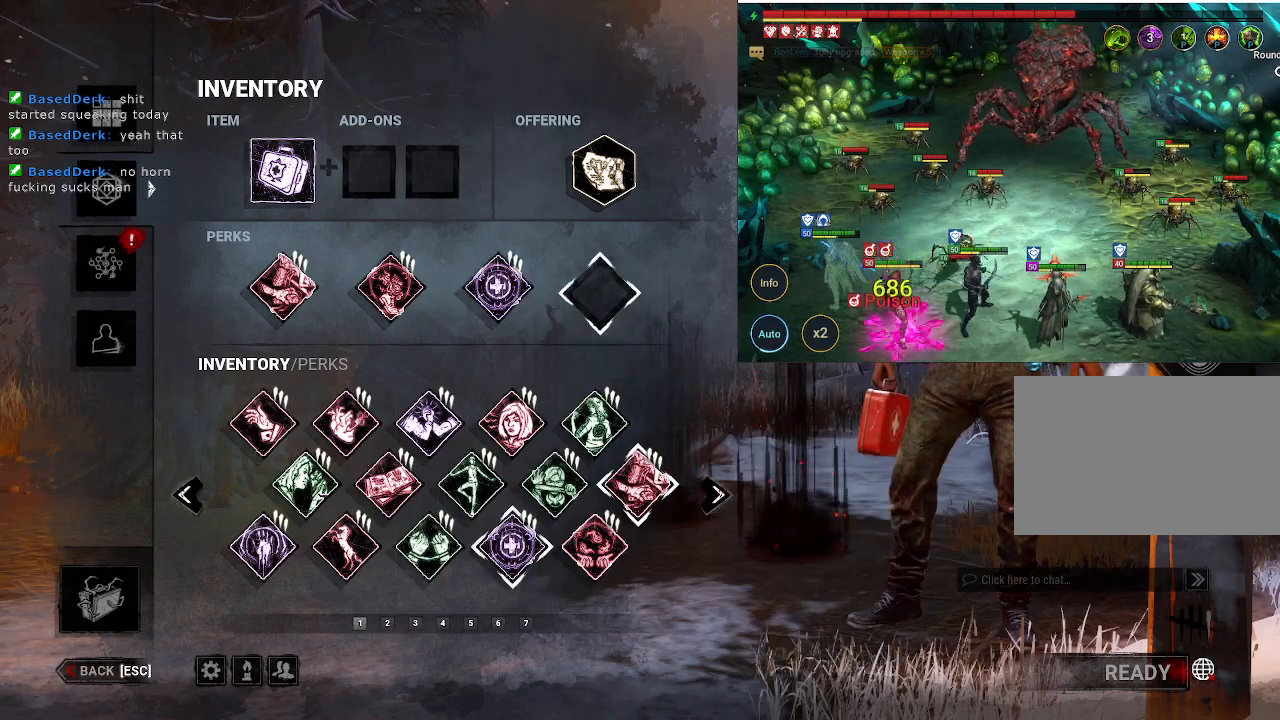
{"keys": [], "mouse": [], "events": []}
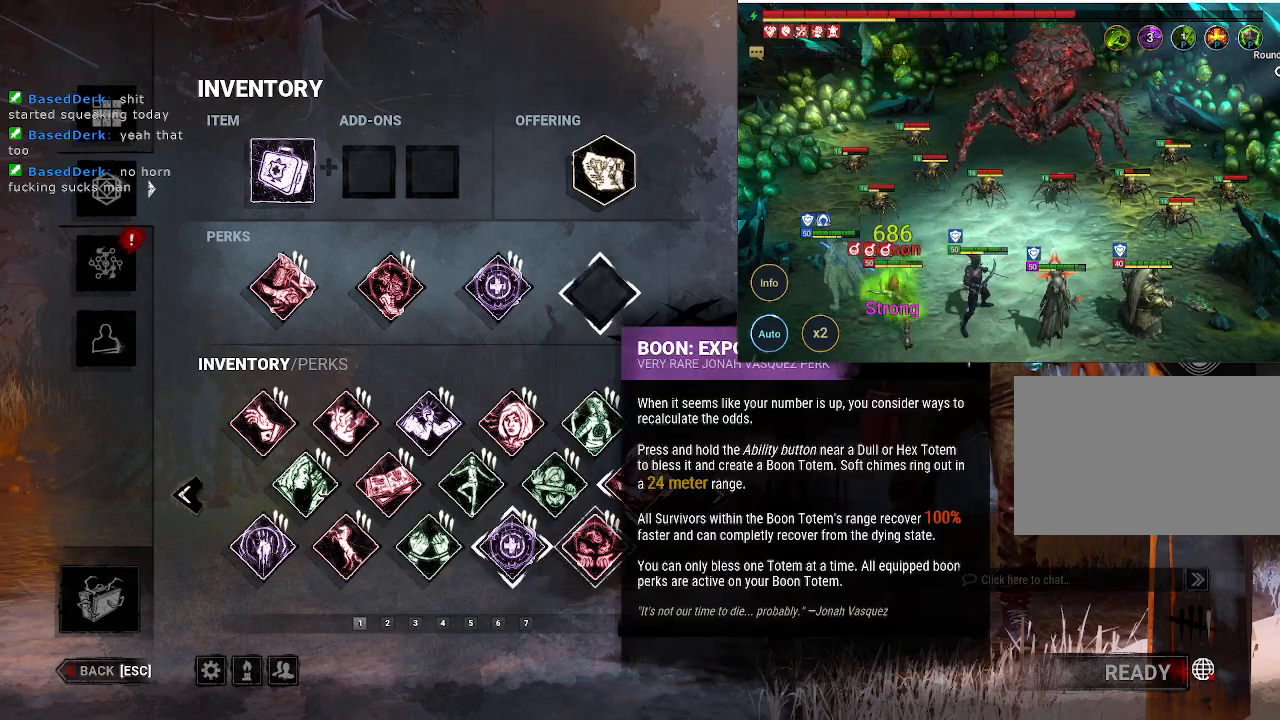
{"keys": [], "mouse": ["left"], "events": [[350, "mouse_left", "down"]]}
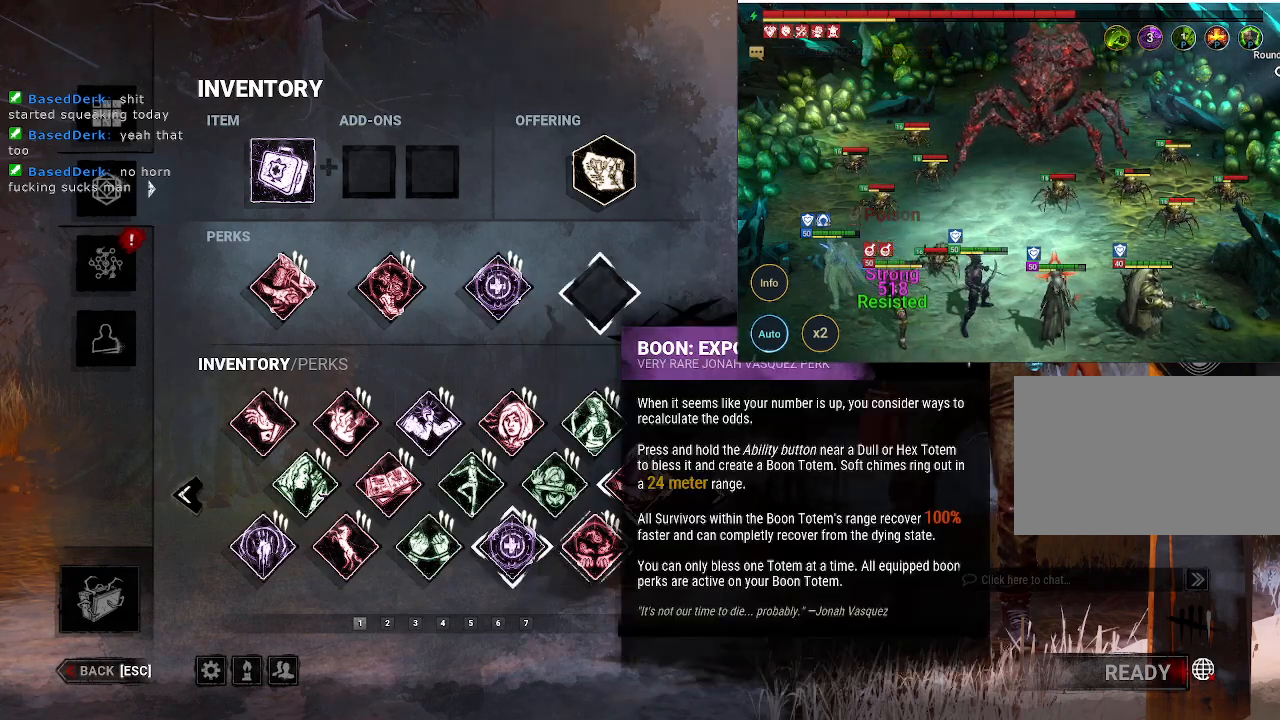
{"keys": [], "mouse": [], "events": [[33, "mouse_left", "up"]]}
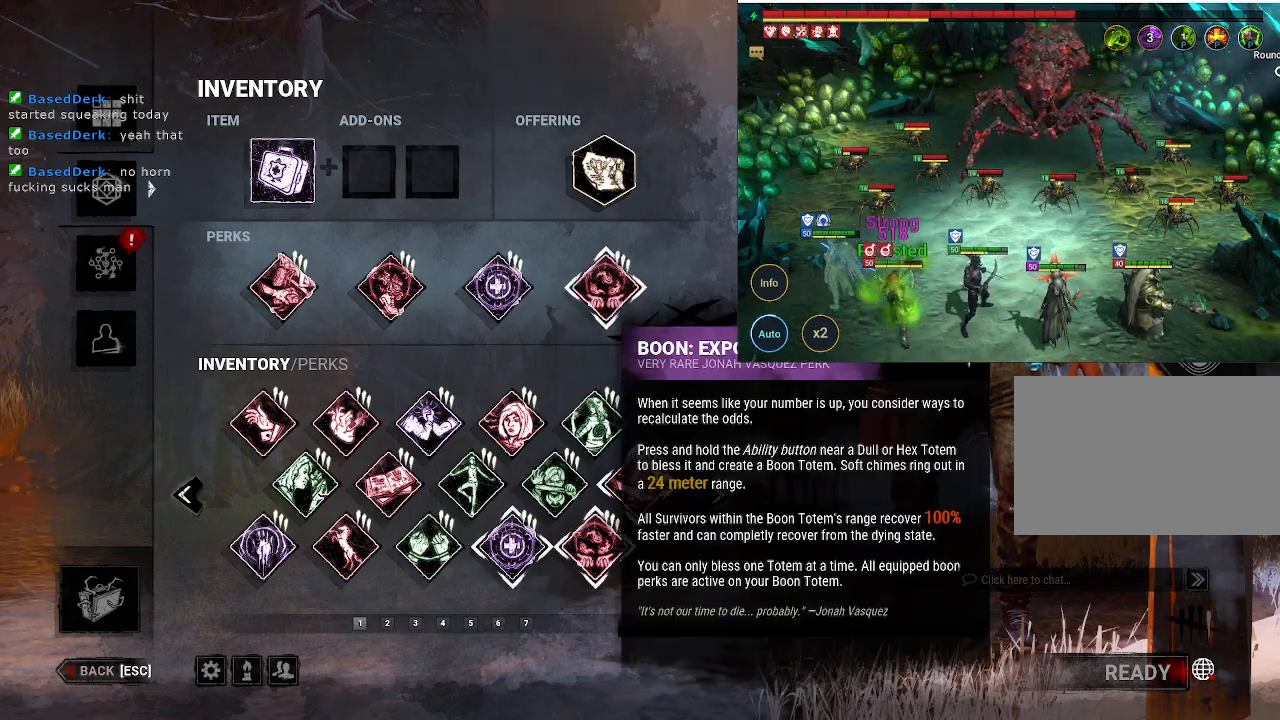
{"keys": [], "mouse": [], "events": []}
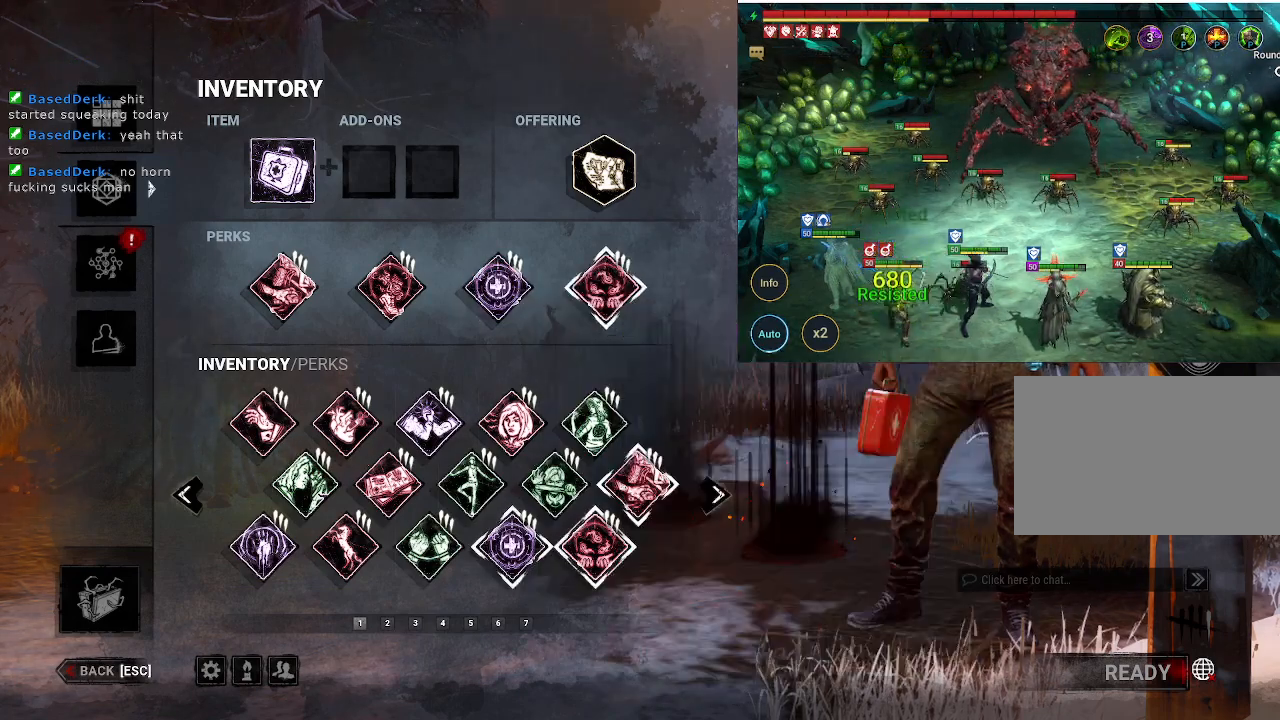
{"keys": [], "mouse": [], "events": []}
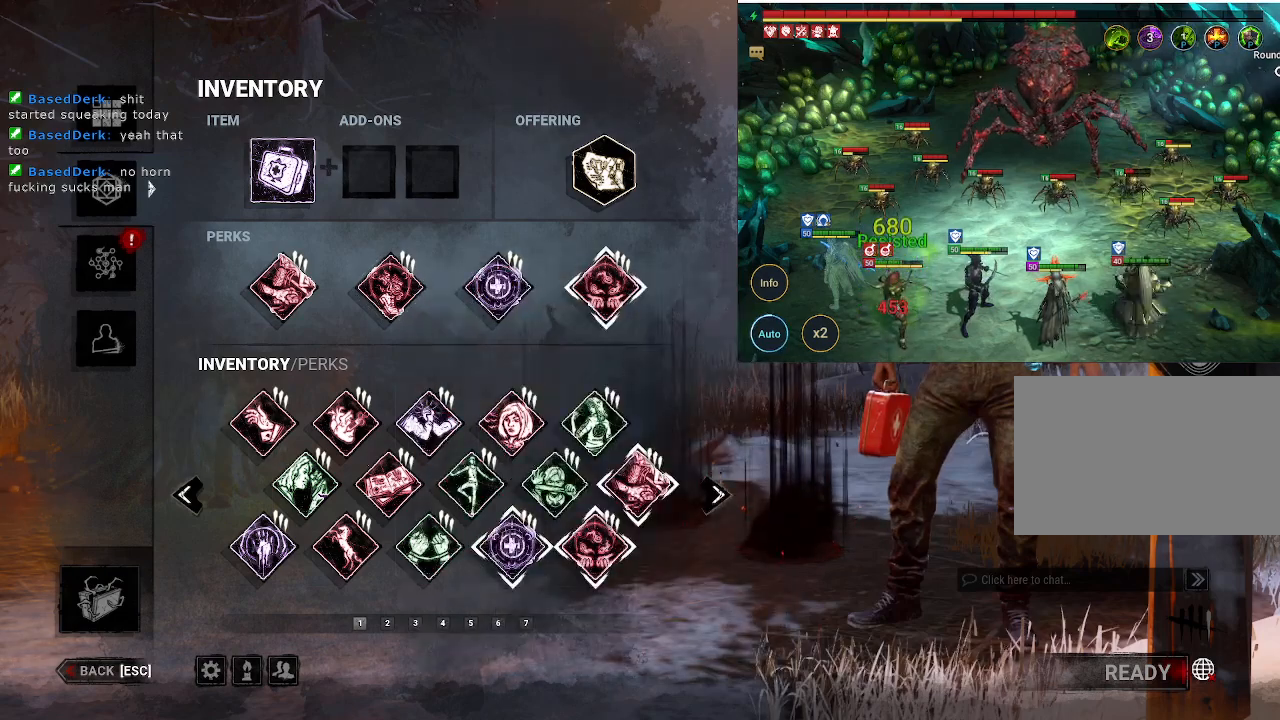
{"keys": [], "mouse": [], "events": []}
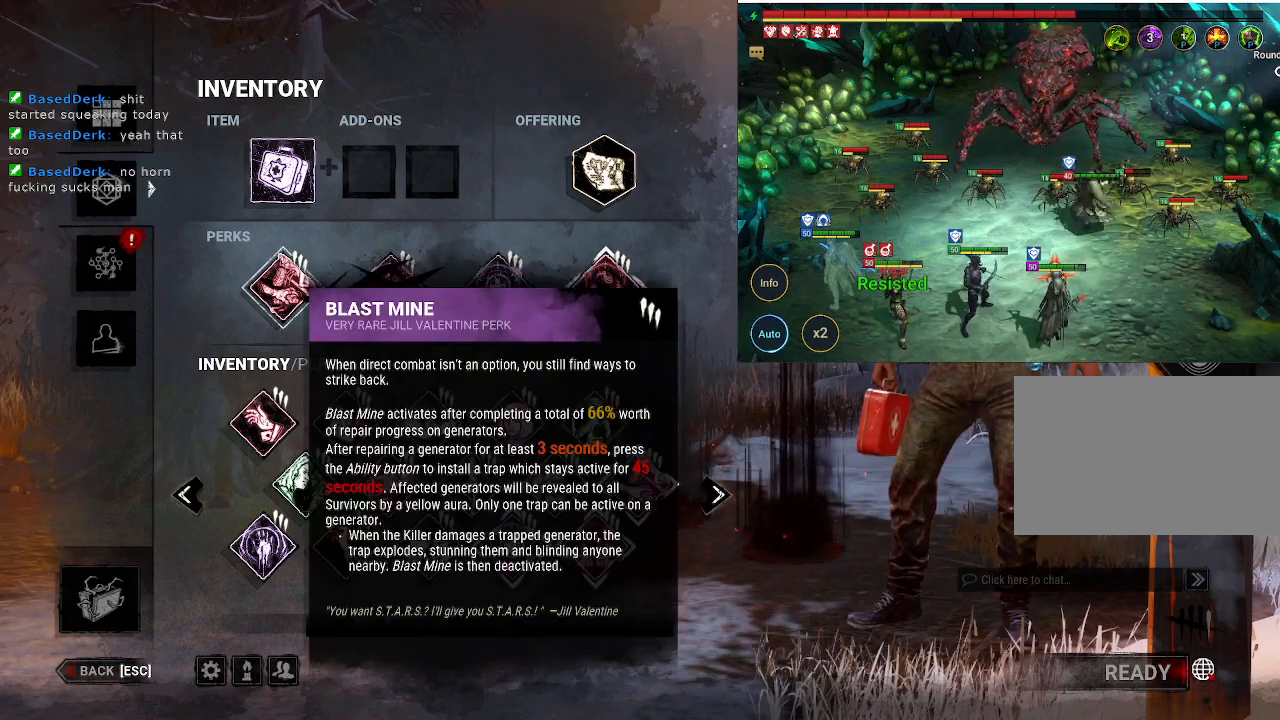
{"keys": [], "mouse": [], "events": []}
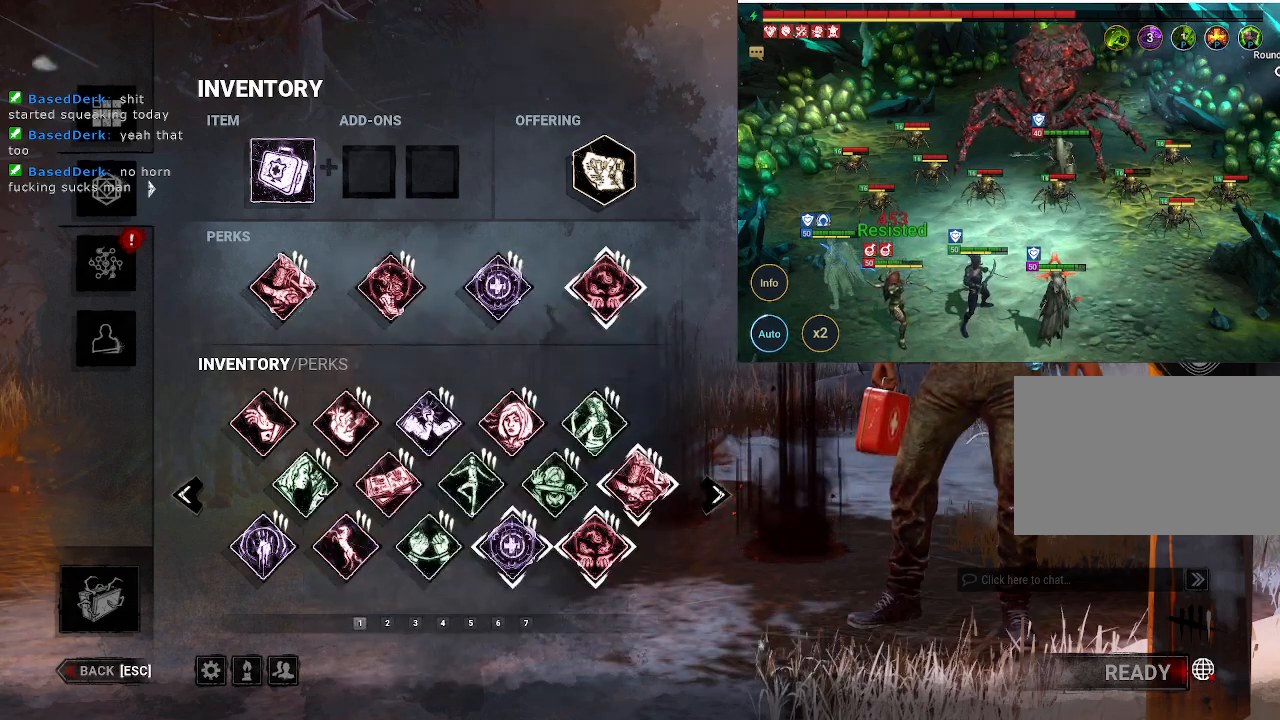
{"keys": [], "mouse": [], "events": []}
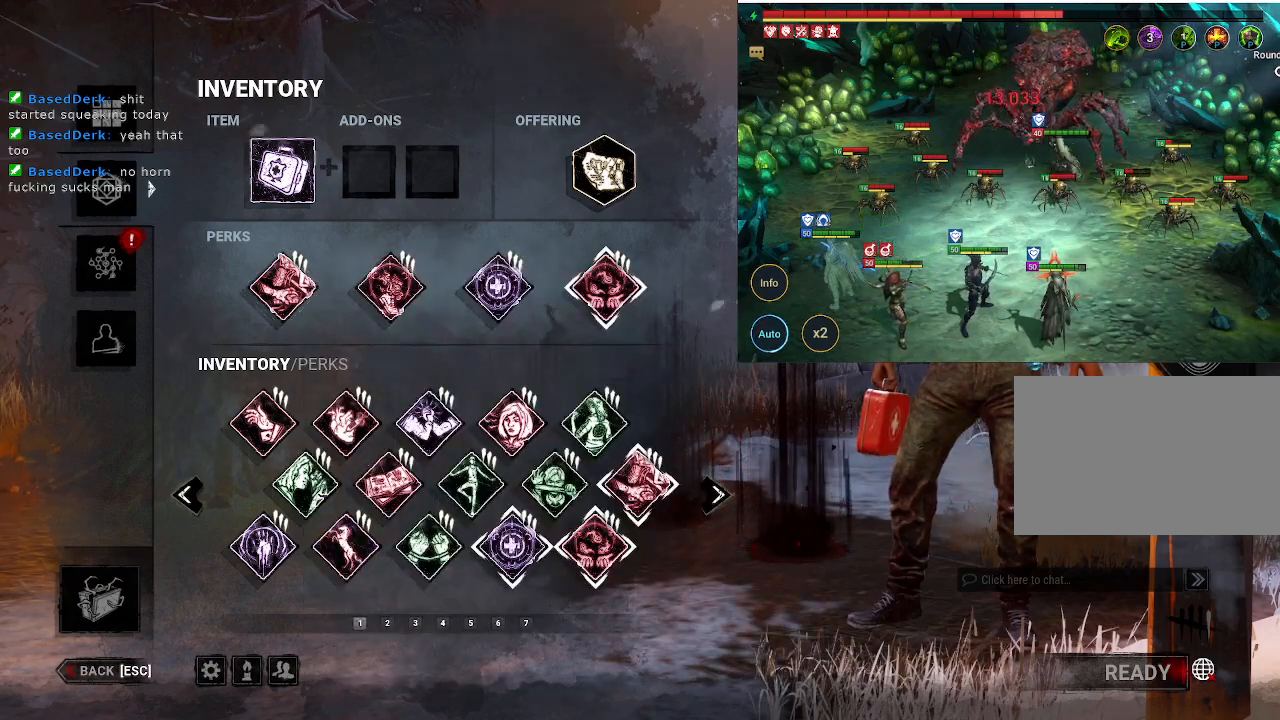
{"keys": [], "mouse": [], "events": []}
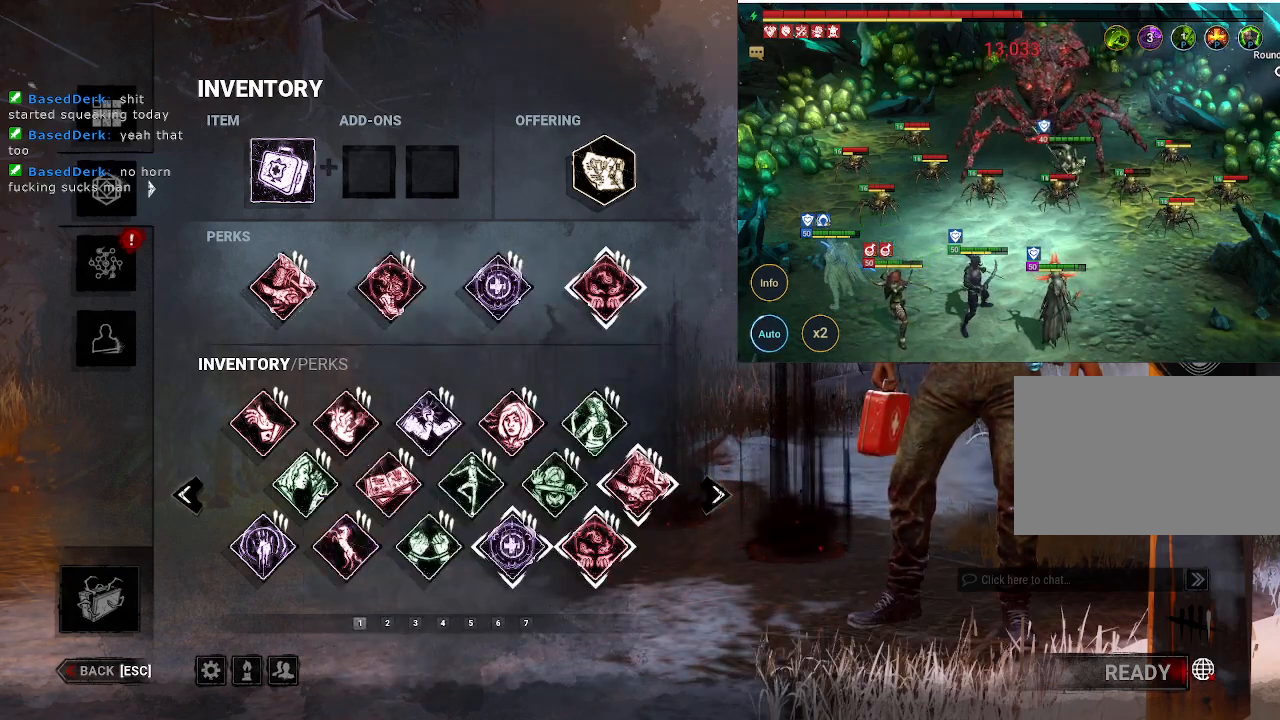
{"keys": [], "mouse": [], "events": []}
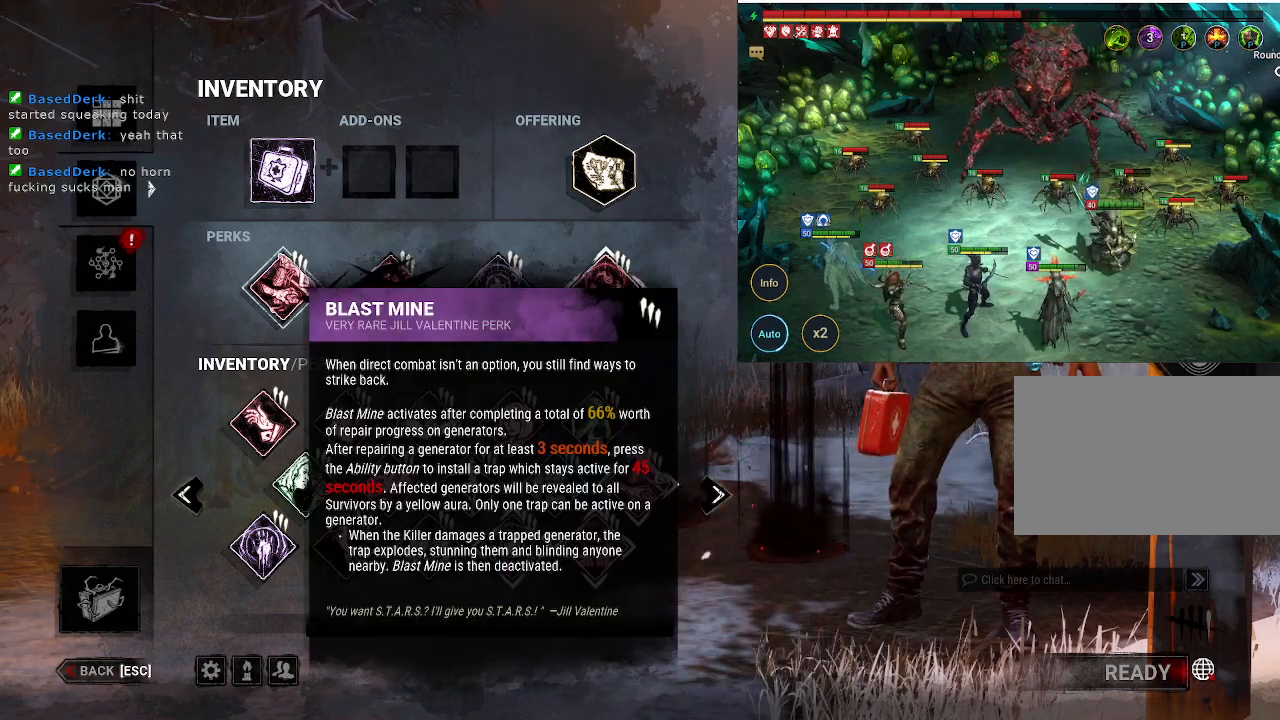
{"keys": [], "mouse": [], "events": [[300, "mouse_left", "down"], [450, "mouse_left", "up"]]}